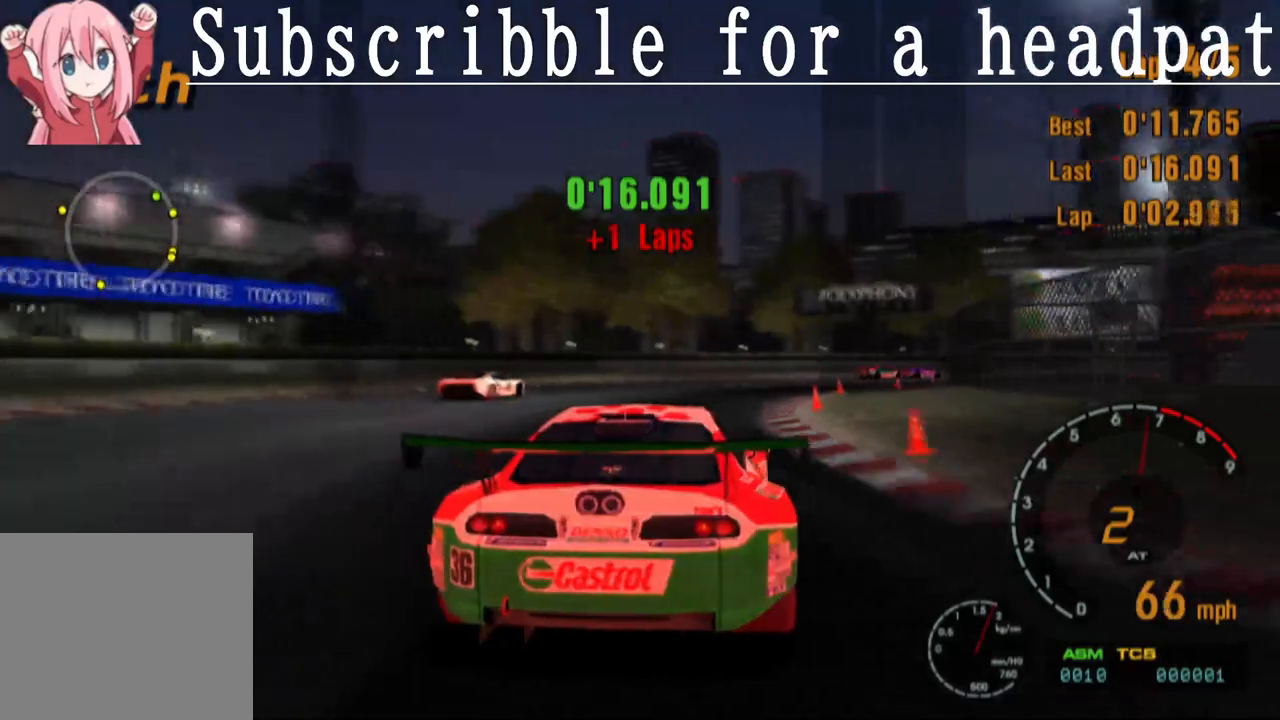
Gameplay with a controller (PlayStation layout); each line is a JSON object with the inputs held at the frame after it. "events" lists button and stick changes between this image and that frame as [ms after this image, input, new state], when the widget could be followed in between.
{"buttons": ["CROSS"], "left_stick": "center", "right_stick": "center", "events": [[200, "left_stick", "right"], [483, "left_stick", "center"]]}
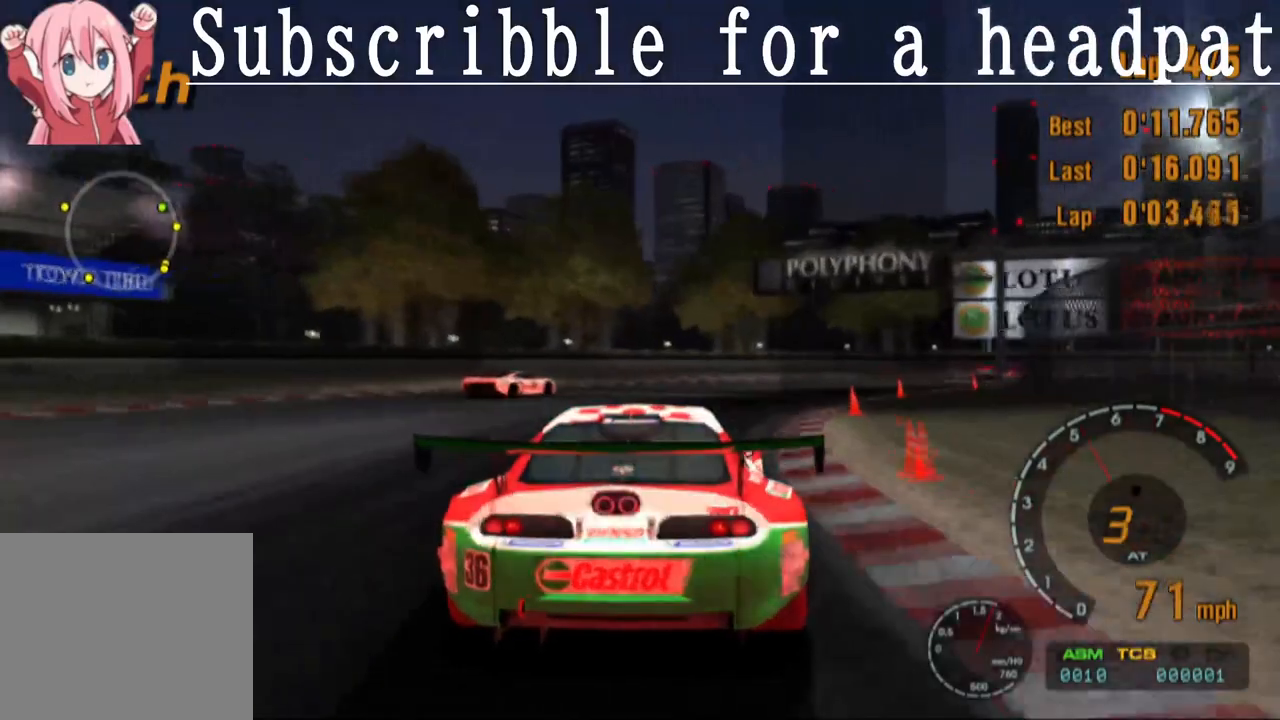
{"buttons": [], "left_stick": "right", "right_stick": "center", "events": [[133, "left_stick", "right"], [383, "CROSS", "up"]]}
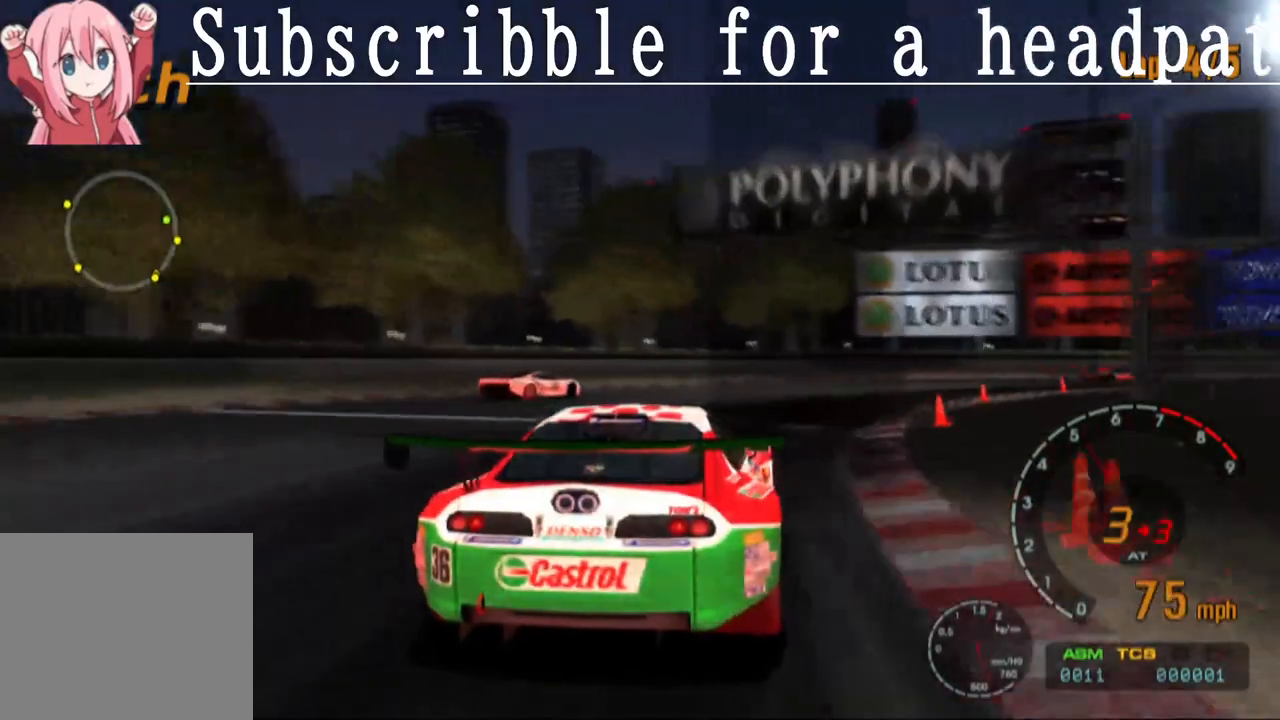
{"buttons": ["CROSS"], "left_stick": "right", "right_stick": "center", "events": [[150, "CROSS", "down"]]}
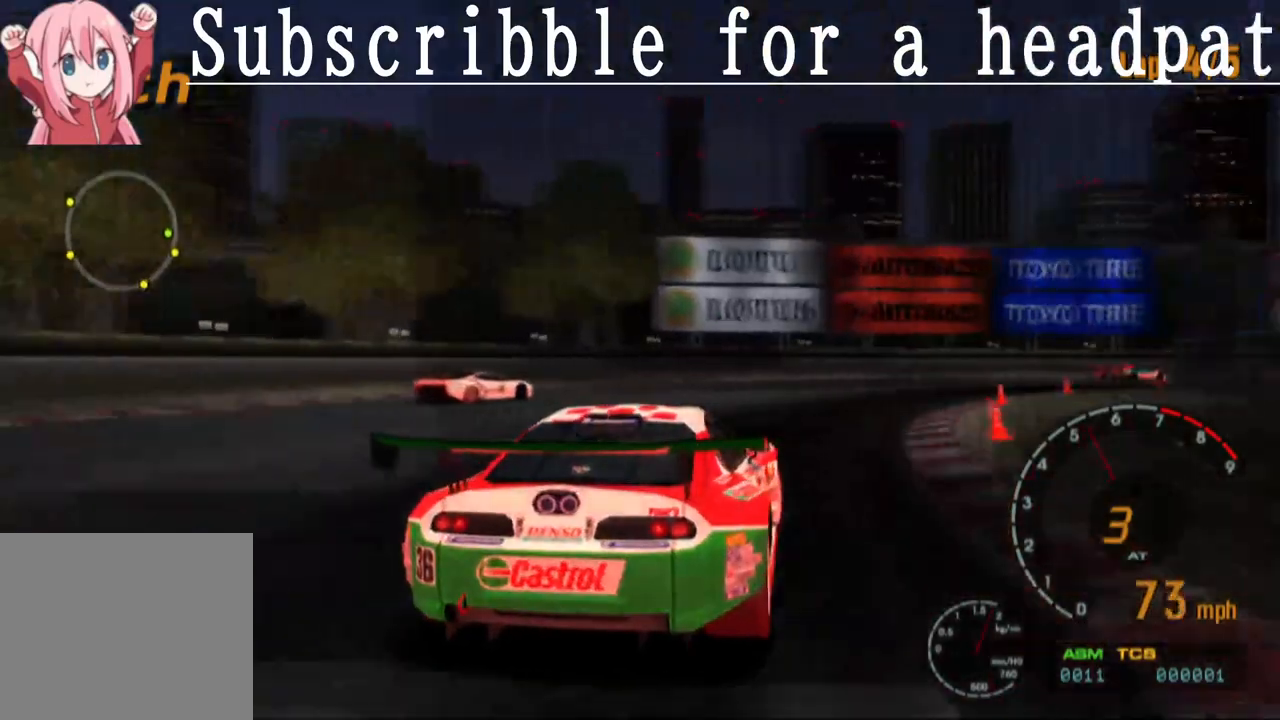
{"buttons": [], "left_stick": "right", "right_stick": "center", "events": [[450, "CROSS", "up"]]}
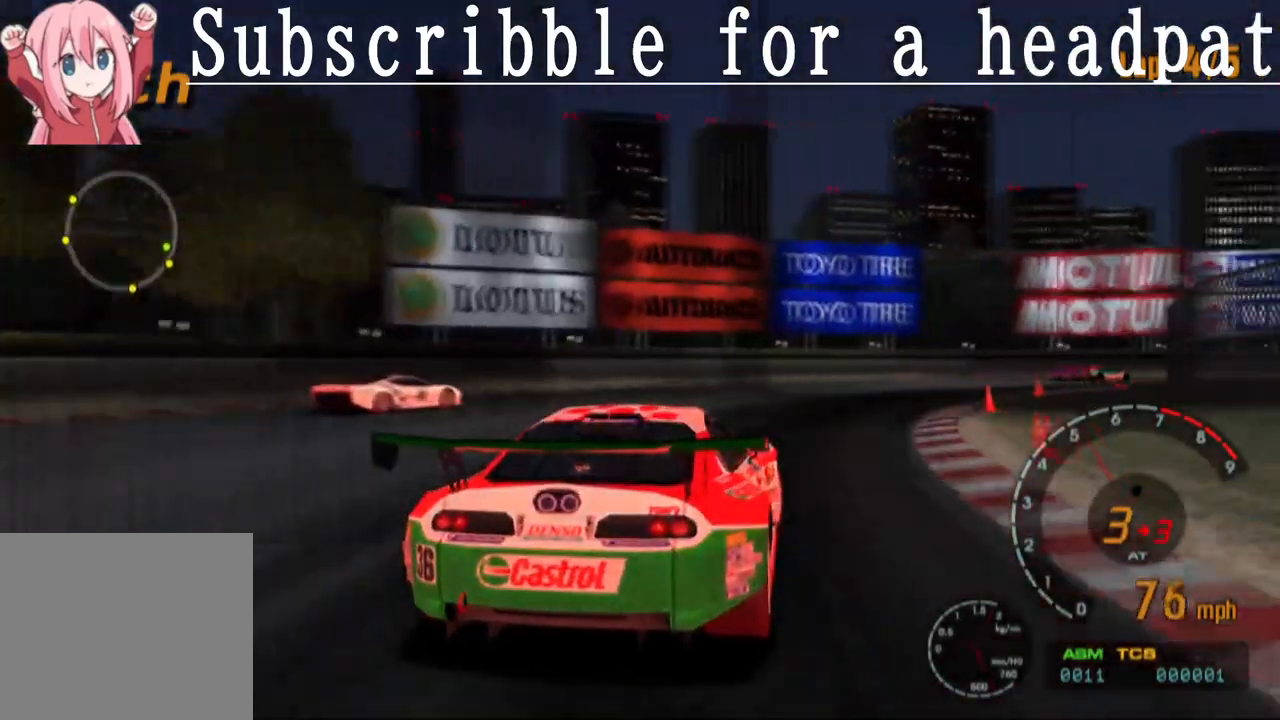
{"buttons": ["CROSS"], "left_stick": "right", "right_stick": "center", "events": [[150, "CROSS", "down"]]}
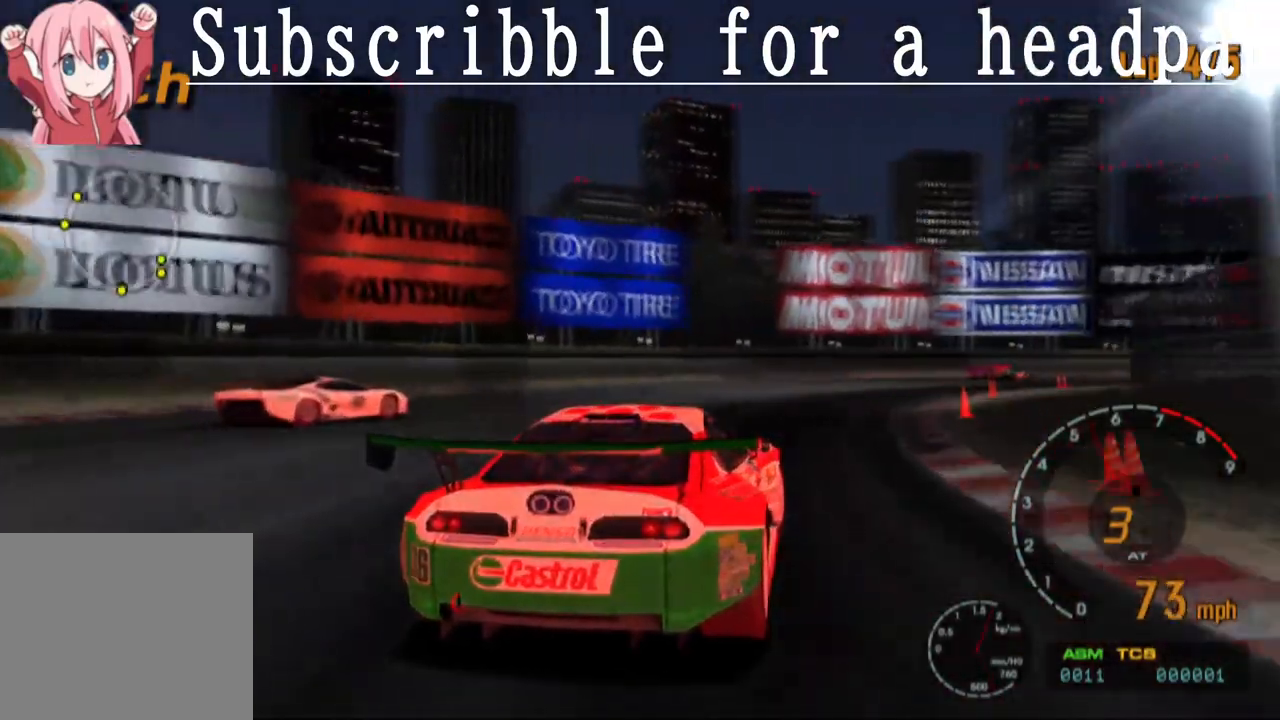
{"buttons": ["CROSS"], "left_stick": "right", "right_stick": "center", "events": [[333, "left_stick", "center"], [467, "left_stick", "right"]]}
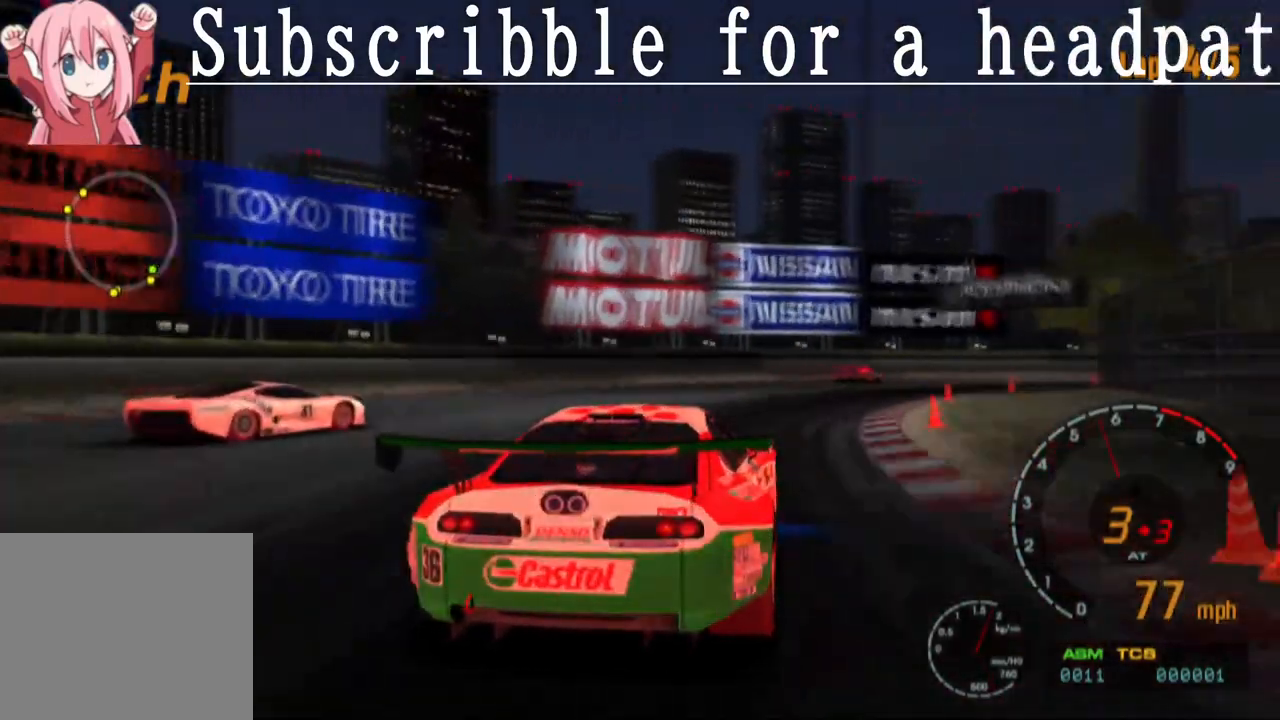
{"buttons": ["CROSS"], "left_stick": "right", "right_stick": "center", "events": [[133, "CROSS", "up"], [433, "CROSS", "down"]]}
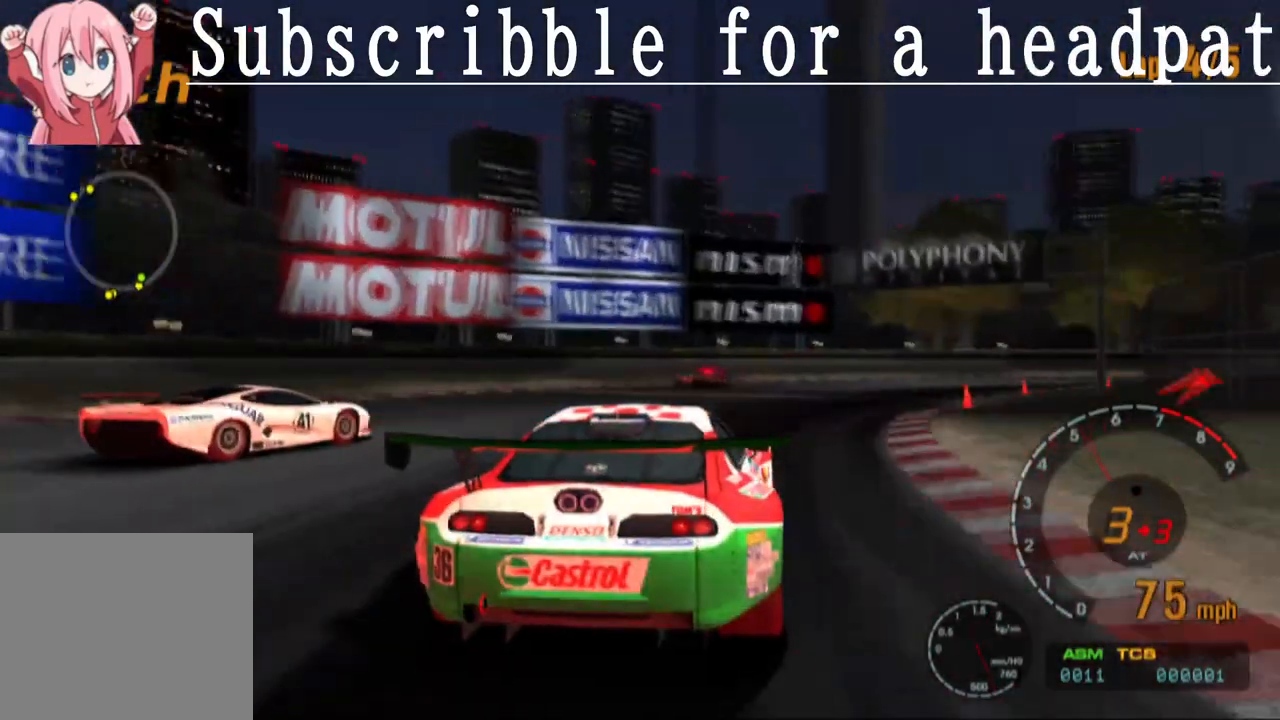
{"buttons": ["CROSS"], "left_stick": "right", "right_stick": "center", "events": [[283, "CROSS", "up"], [433, "CROSS", "down"]]}
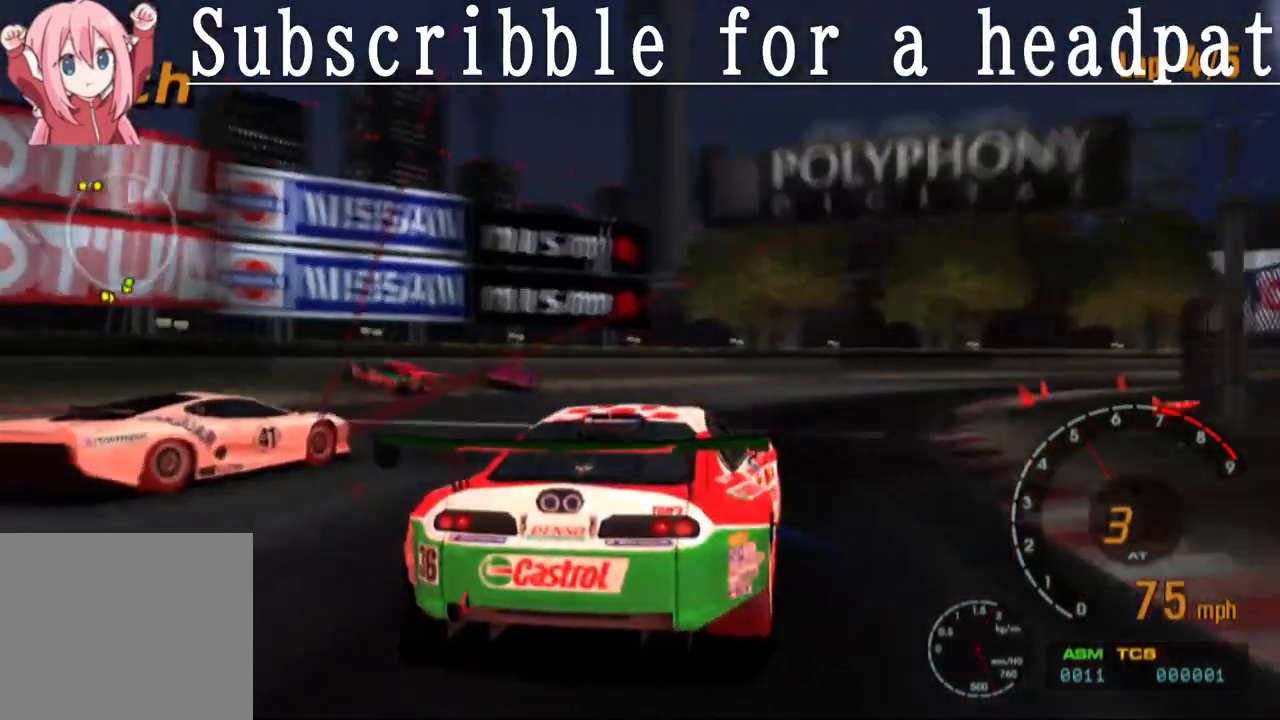
{"buttons": ["CROSS"], "left_stick": "right", "right_stick": "center", "events": []}
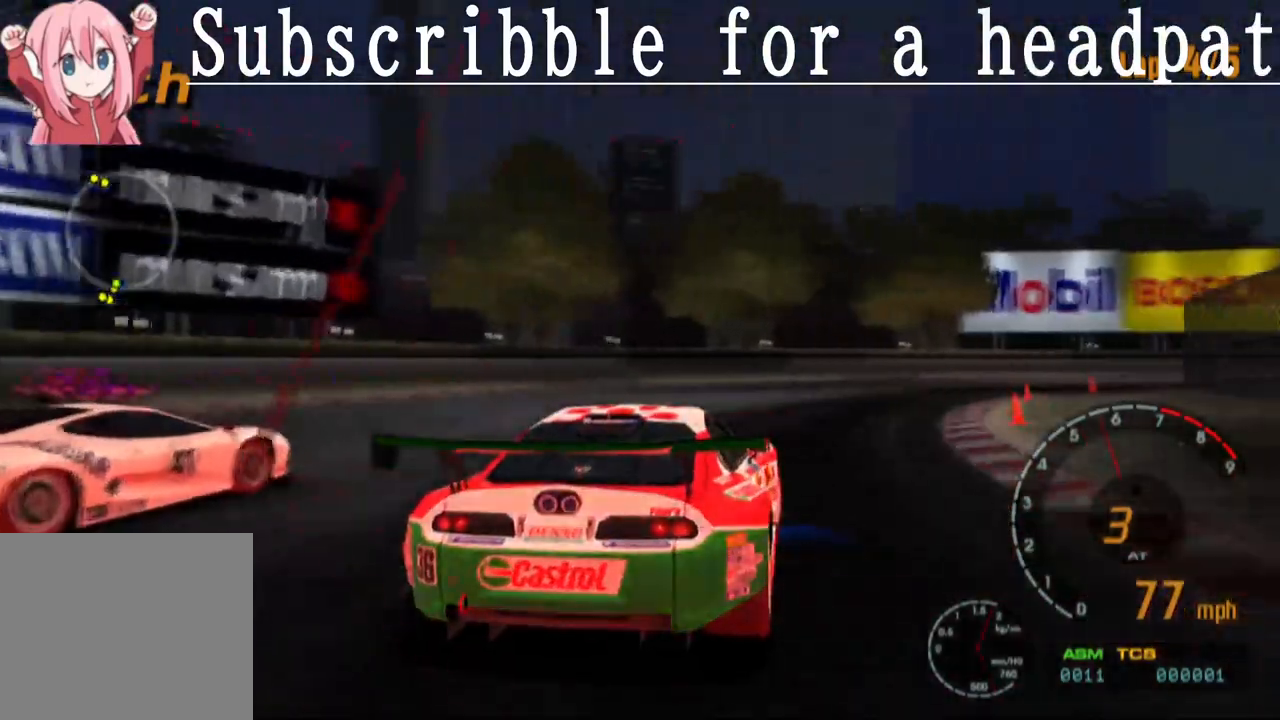
{"buttons": ["CROSS"], "left_stick": "right", "right_stick": "center", "events": [[100, "CROSS", "up"], [417, "CROSS", "down"]]}
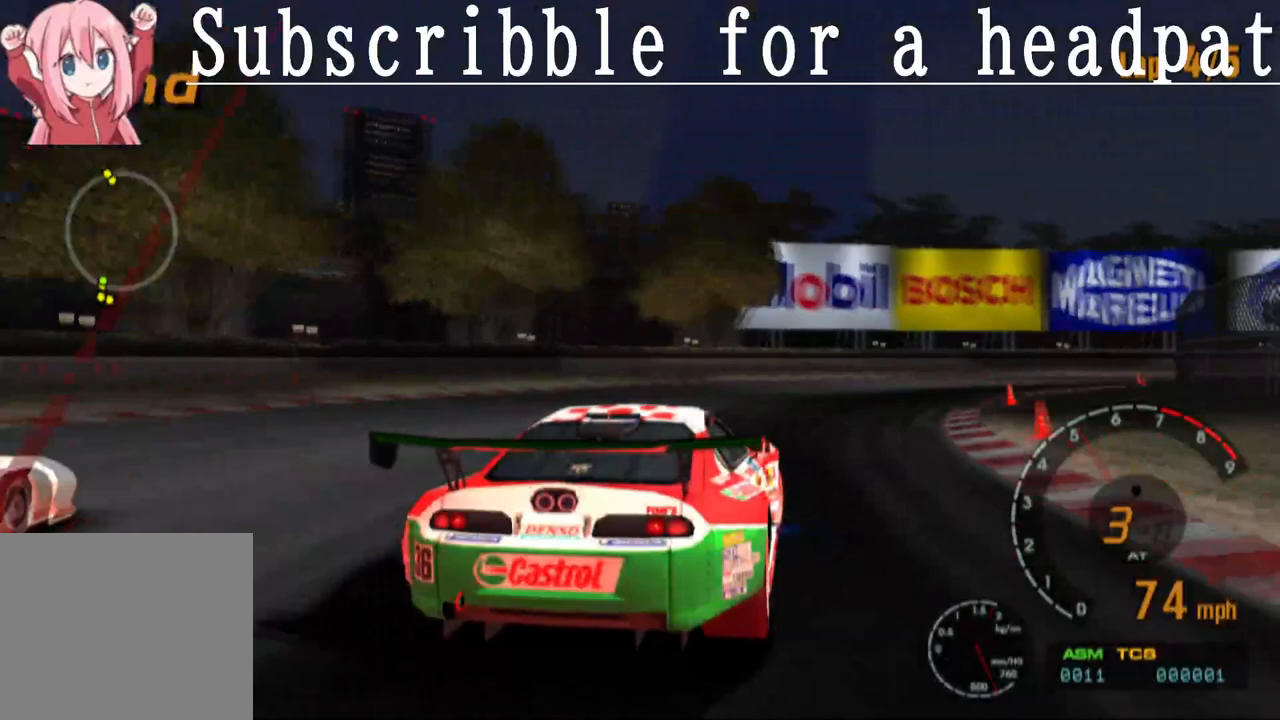
{"buttons": ["CROSS"], "left_stick": "right", "right_stick": "center", "events": []}
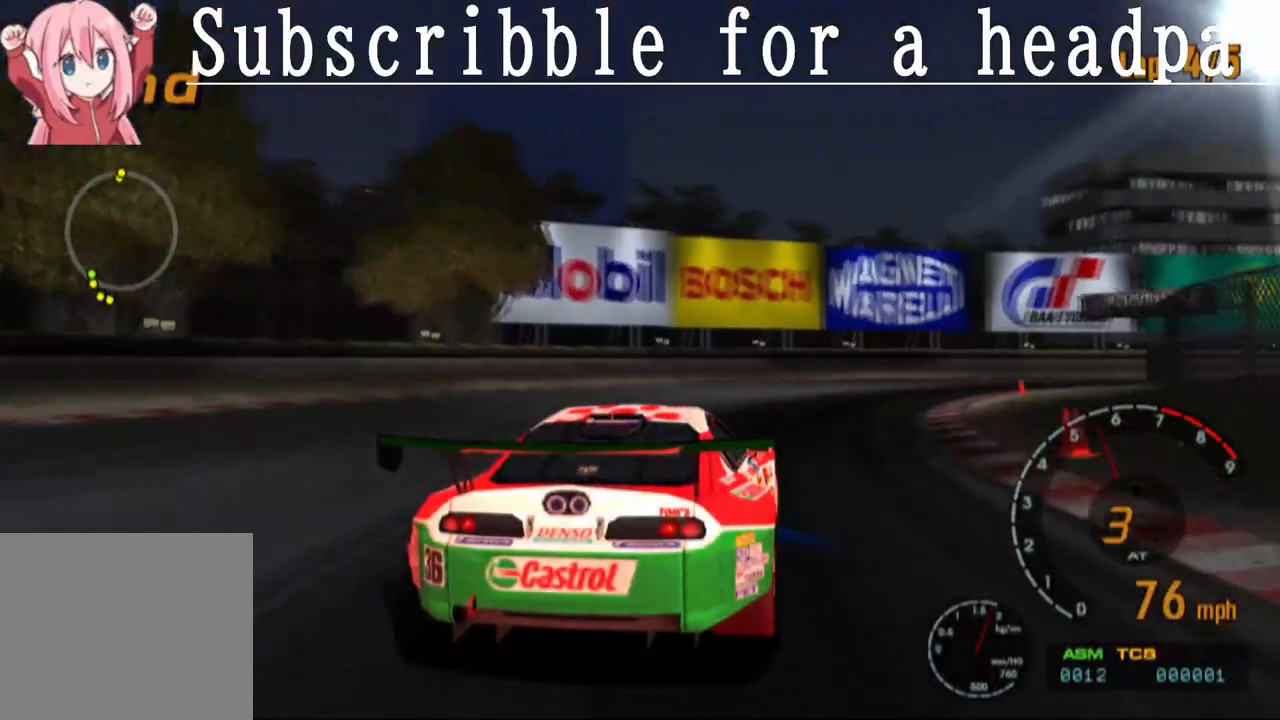
{"buttons": [], "left_stick": "right", "right_stick": "center", "events": [[417, "CROSS", "up"]]}
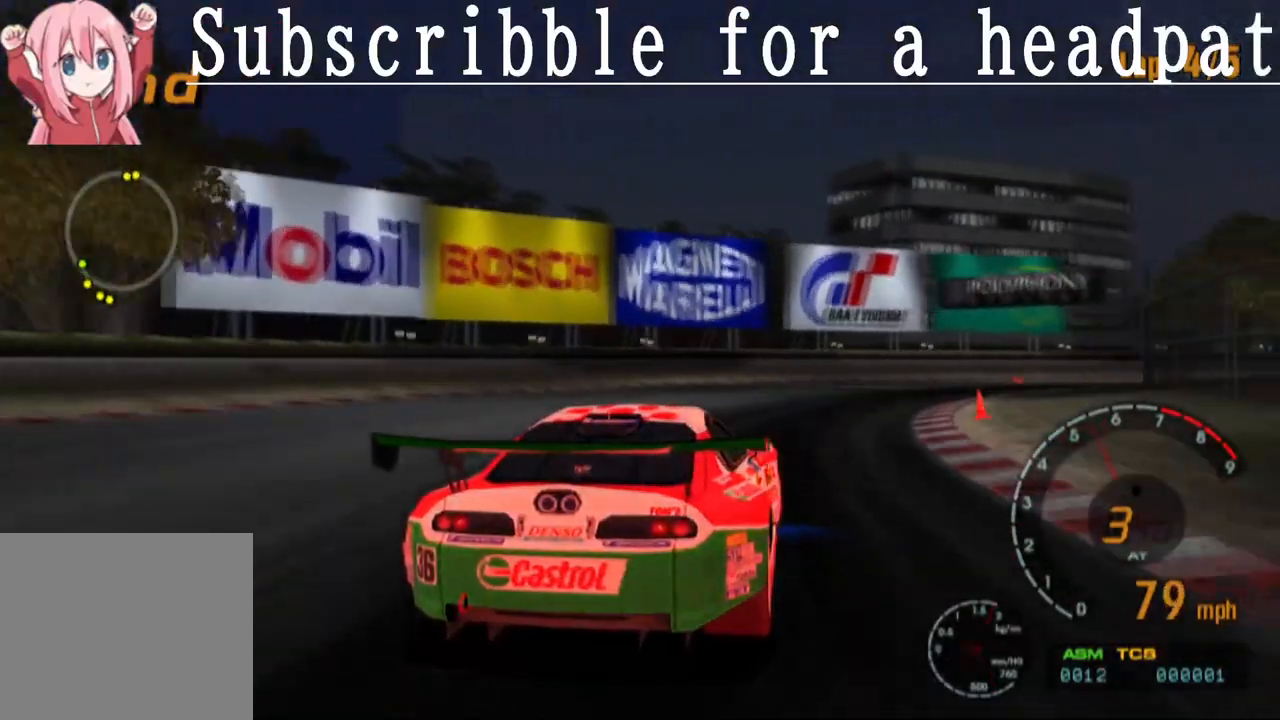
{"buttons": ["CROSS"], "left_stick": "right", "right_stick": "center", "events": [[100, "CROSS", "down"]]}
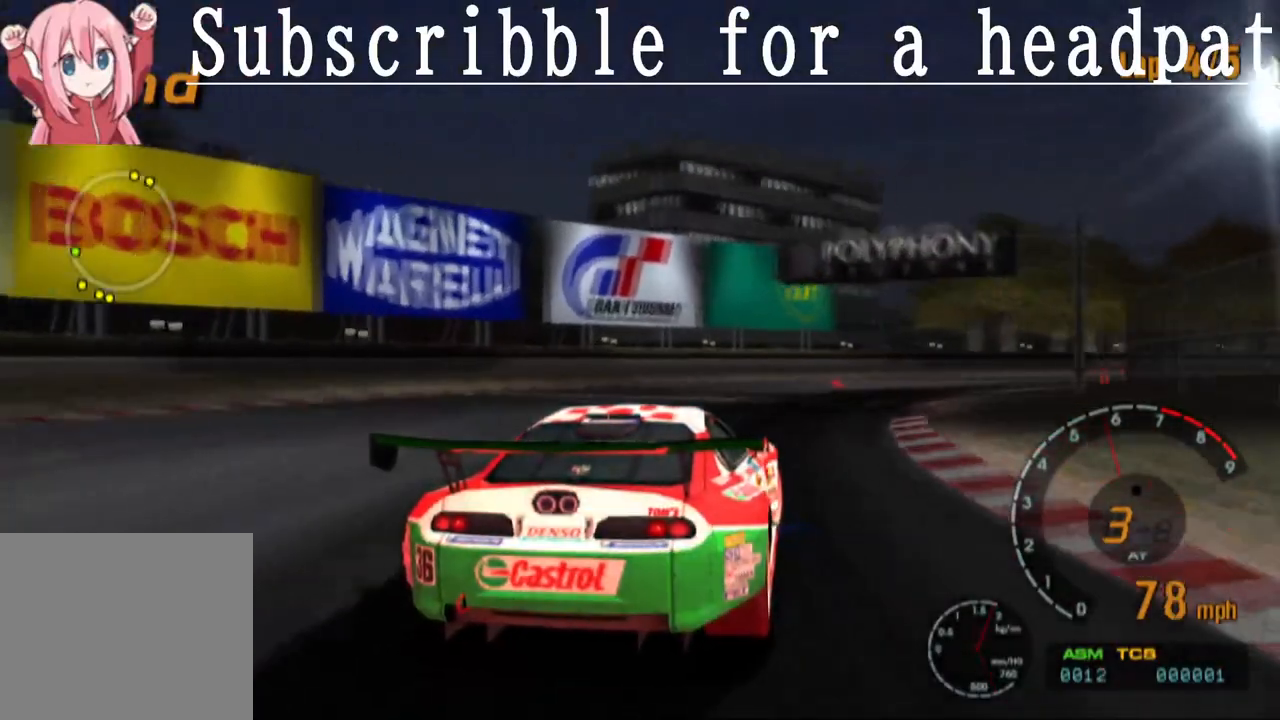
{"buttons": ["CROSS"], "left_stick": "right", "right_stick": "center", "events": []}
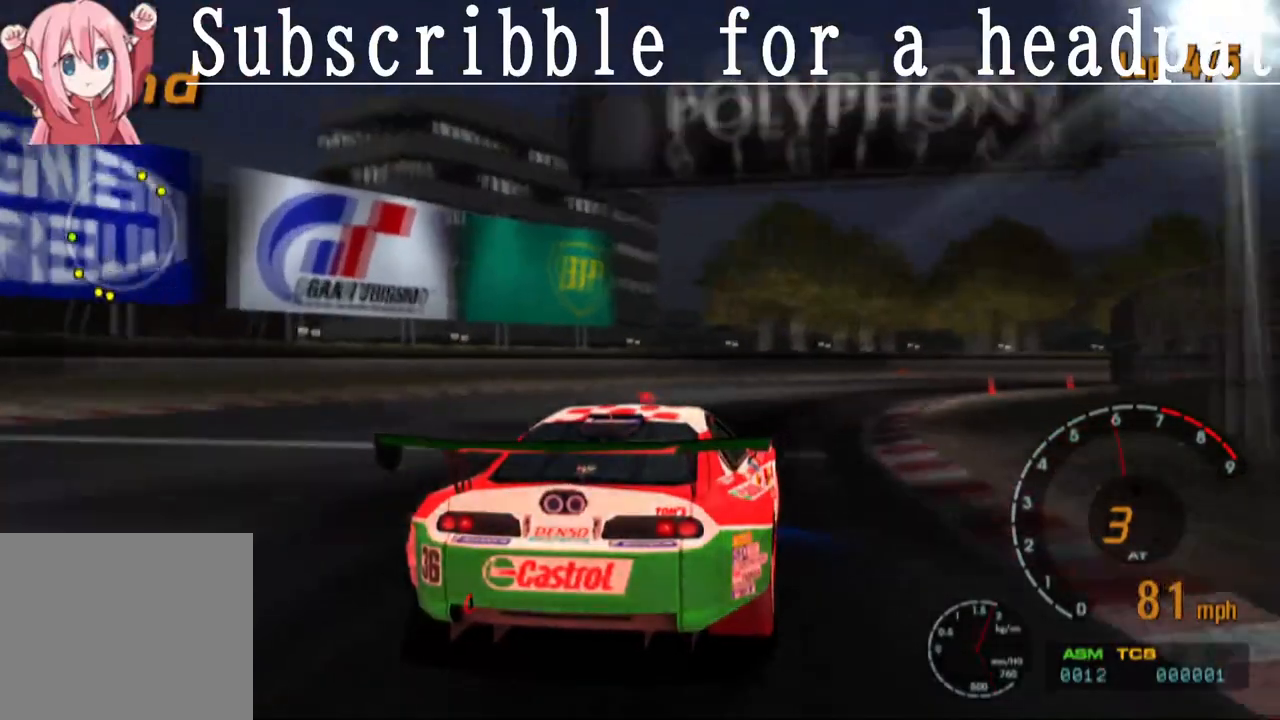
{"buttons": [], "left_stick": "right", "right_stick": "center", "events": [[433, "CROSS", "up"]]}
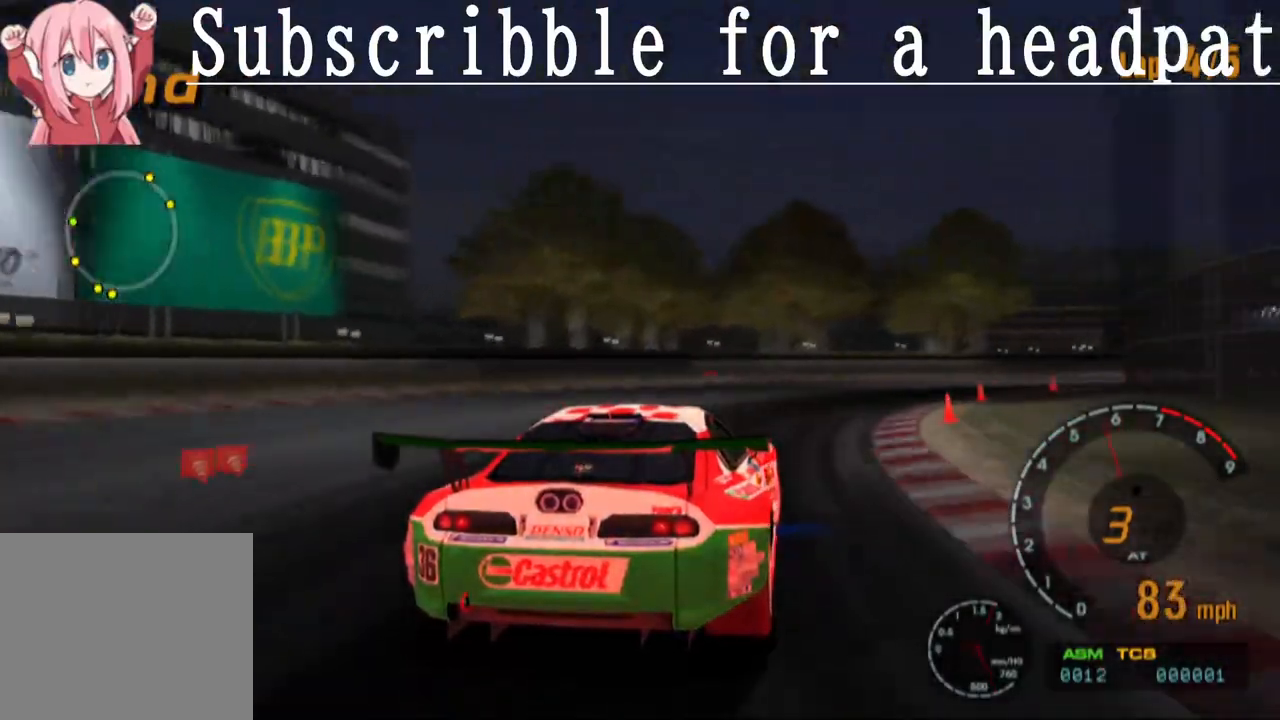
{"buttons": [], "left_stick": "right", "right_stick": "center", "events": [[33, "CROSS", "down"], [267, "CROSS", "up"]]}
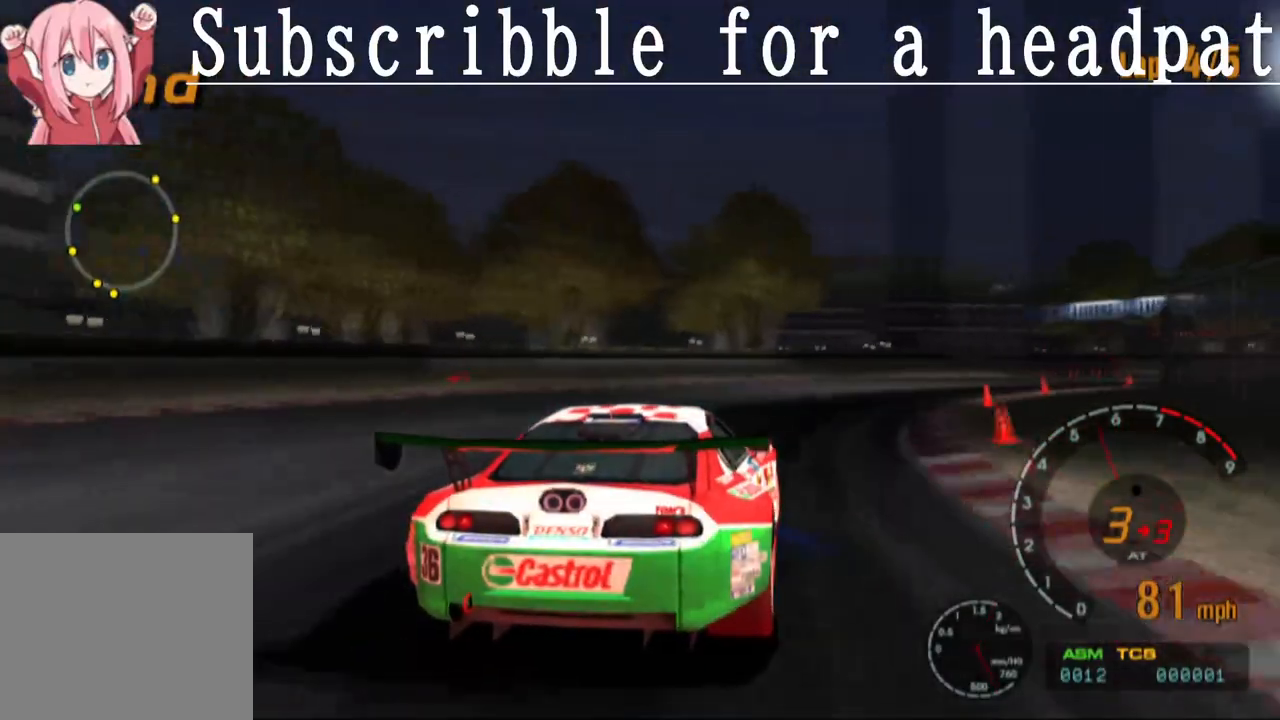
{"buttons": [], "left_stick": "right", "right_stick": "center", "events": [[150, "CROSS", "down"], [350, "CROSS", "up"]]}
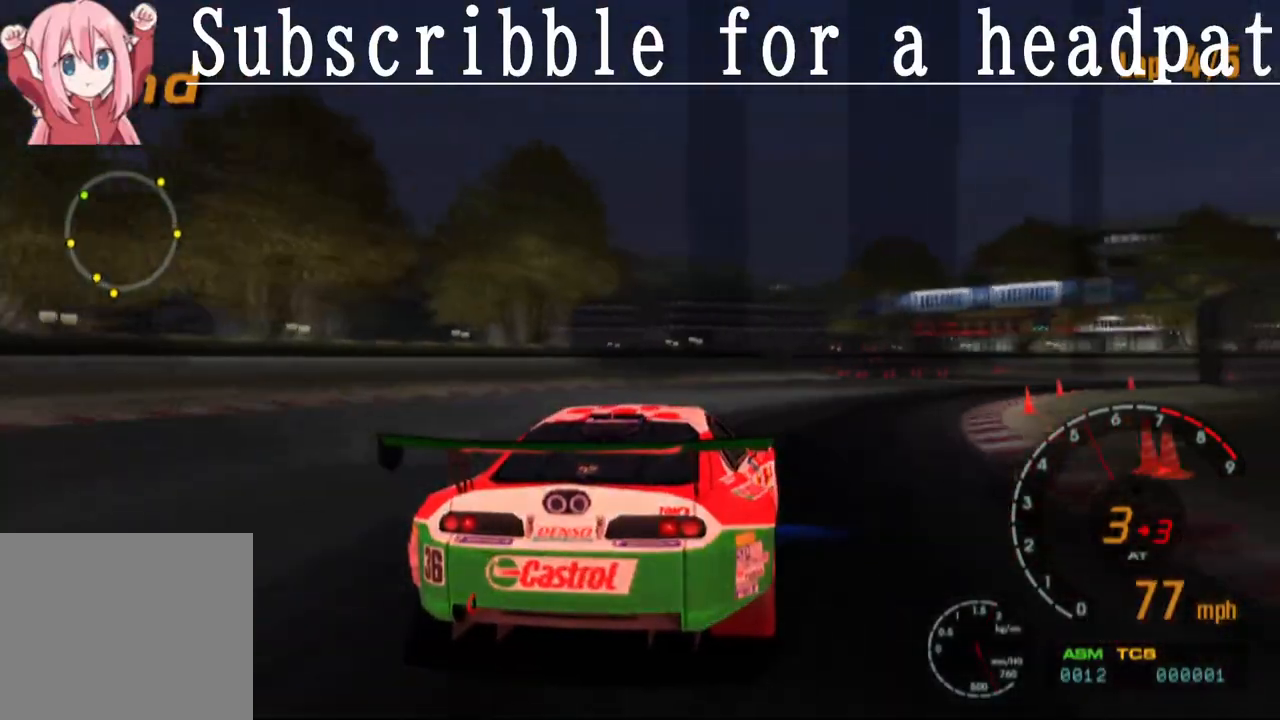
{"buttons": [], "left_stick": "right", "right_stick": "center", "events": [[83, "CROSS", "down"], [200, "CROSS", "up"]]}
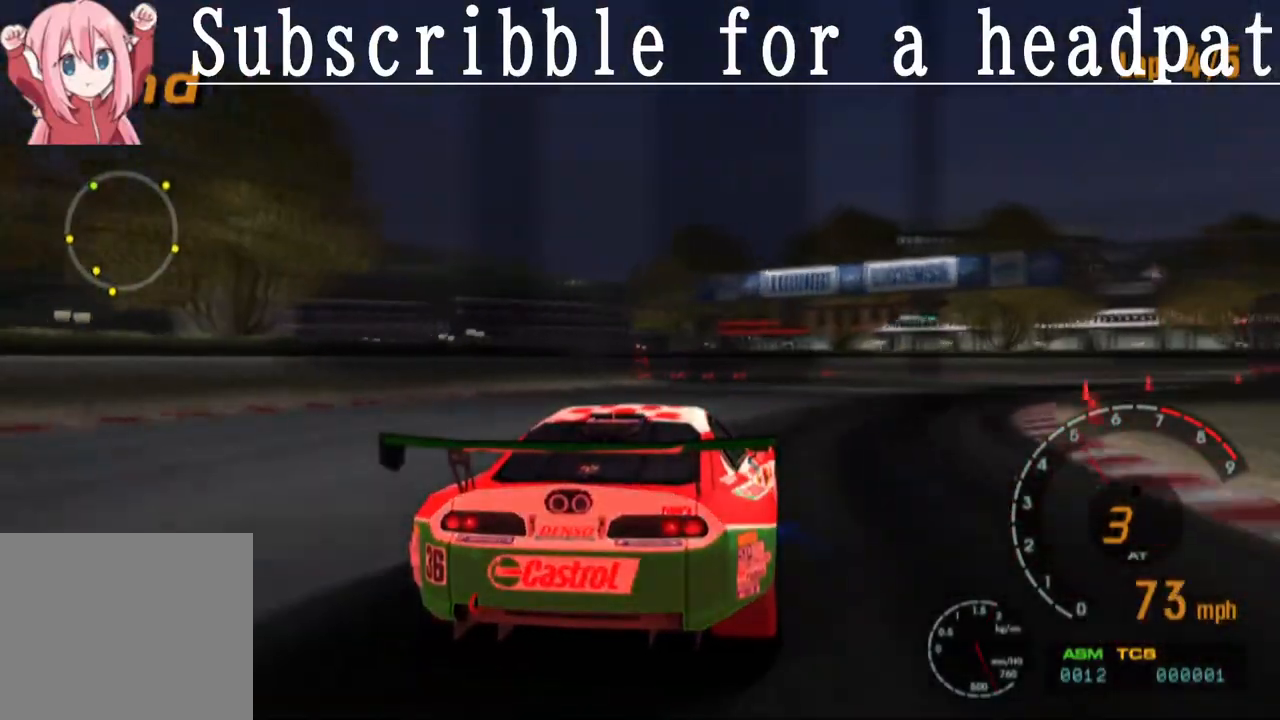
{"buttons": ["CROSS"], "left_stick": "right", "right_stick": "center", "events": [[83, "CROSS", "down"]]}
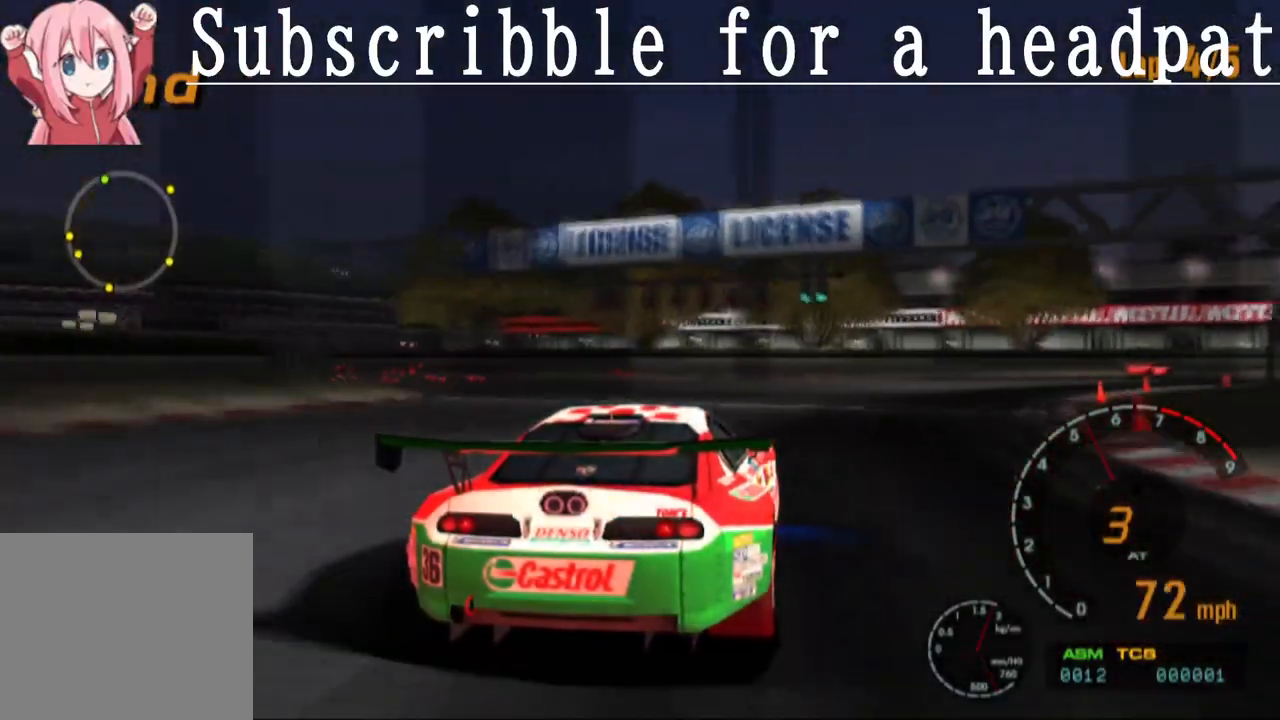
{"buttons": ["CROSS"], "left_stick": "right", "right_stick": "center", "events": []}
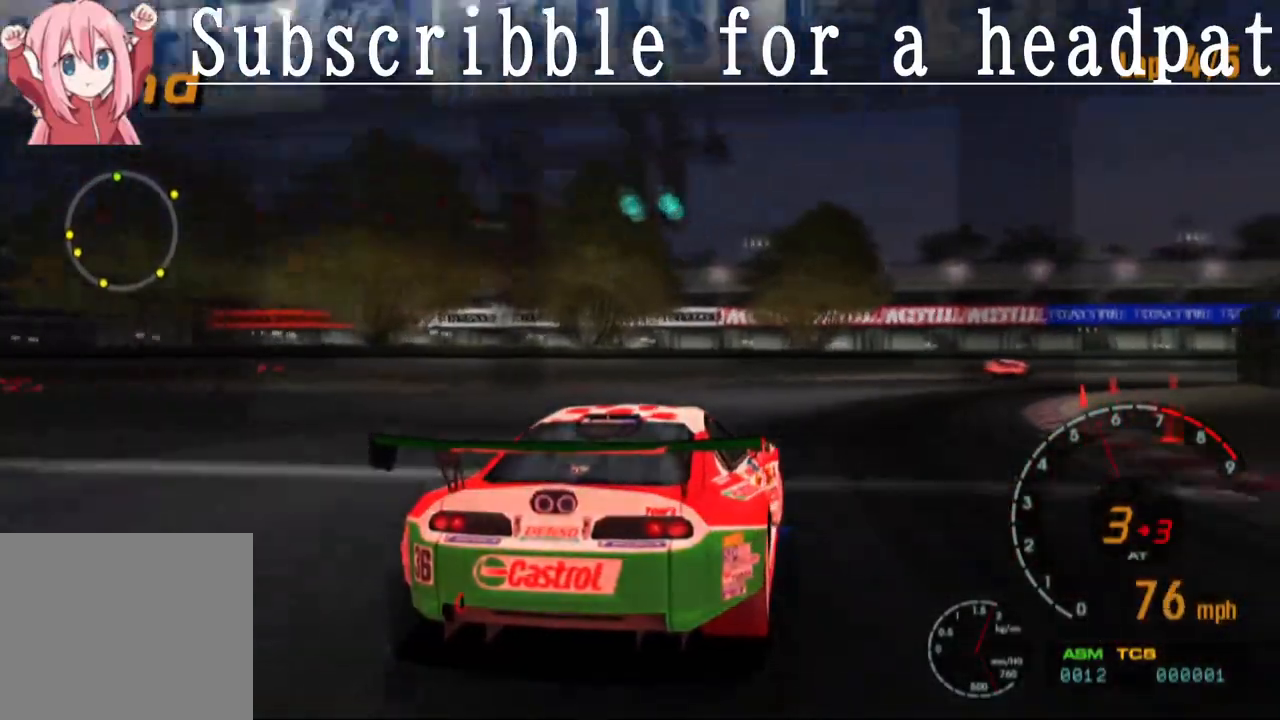
{"buttons": ["CROSS"], "left_stick": "right", "right_stick": "center", "events": []}
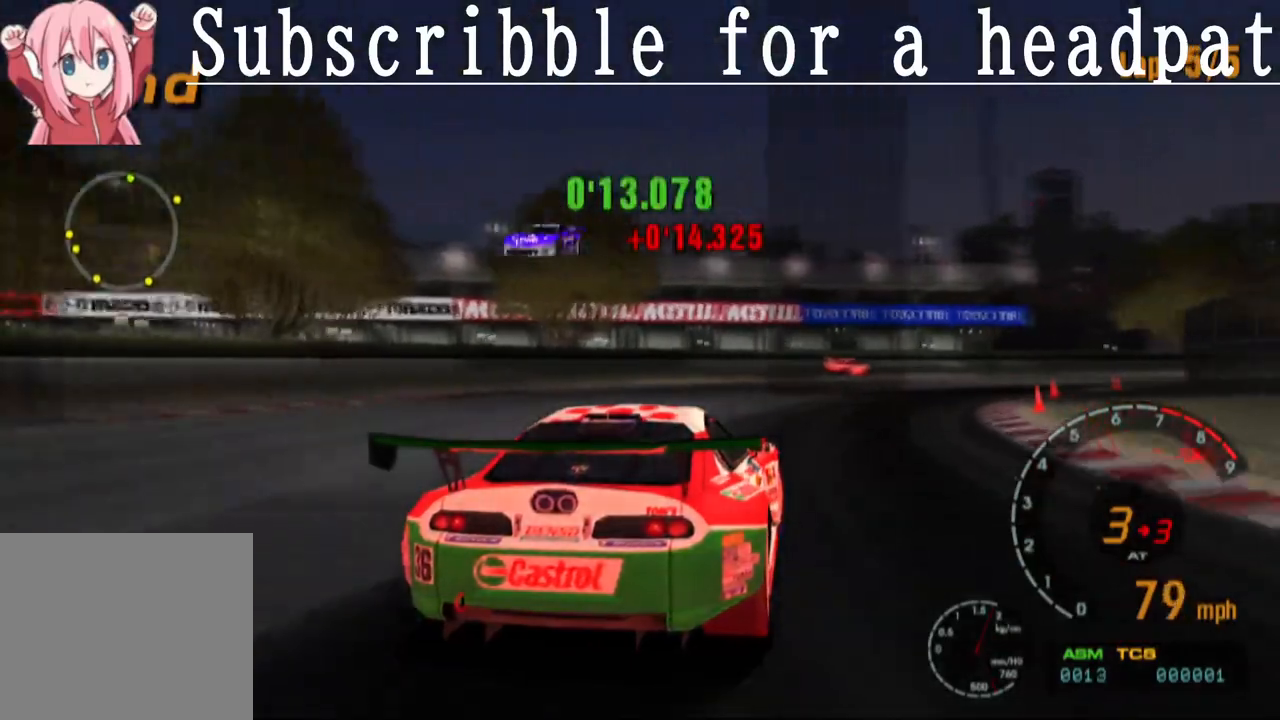
{"buttons": ["CROSS"], "left_stick": "right", "right_stick": "center", "events": []}
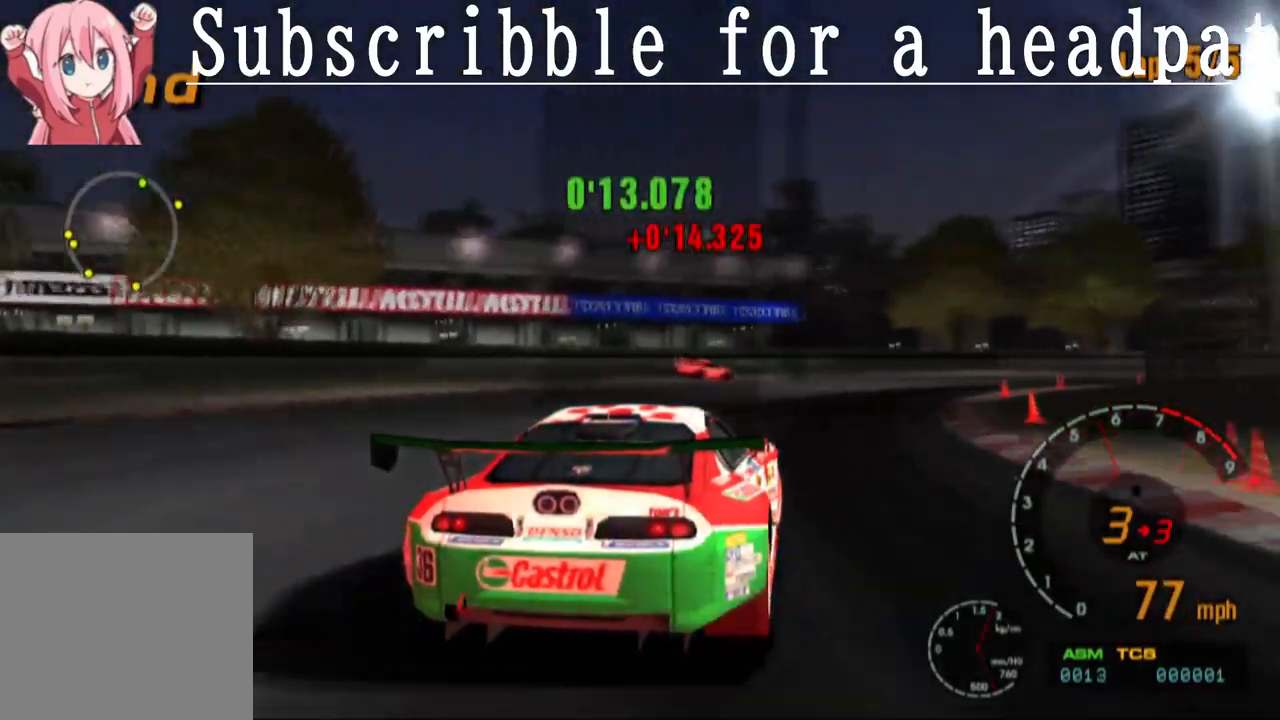
{"buttons": ["CROSS"], "left_stick": "right", "right_stick": "center", "events": []}
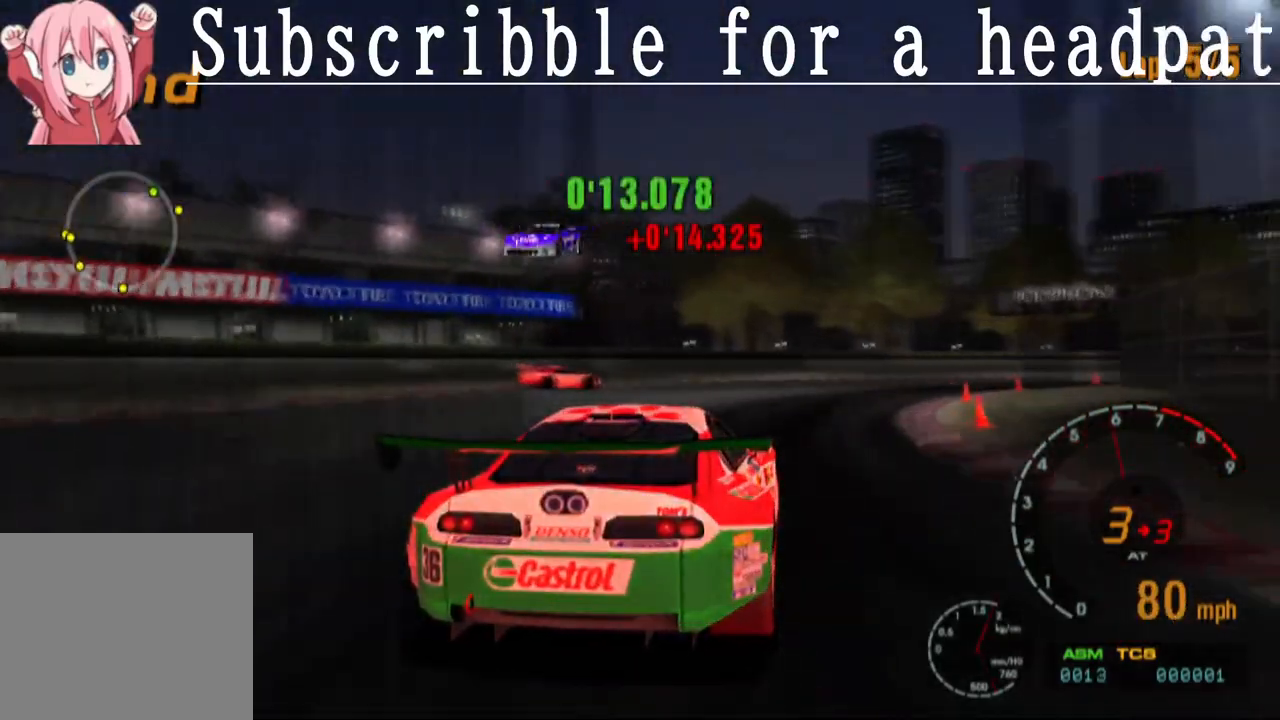
{"buttons": ["CROSS"], "left_stick": "right", "right_stick": "center", "events": []}
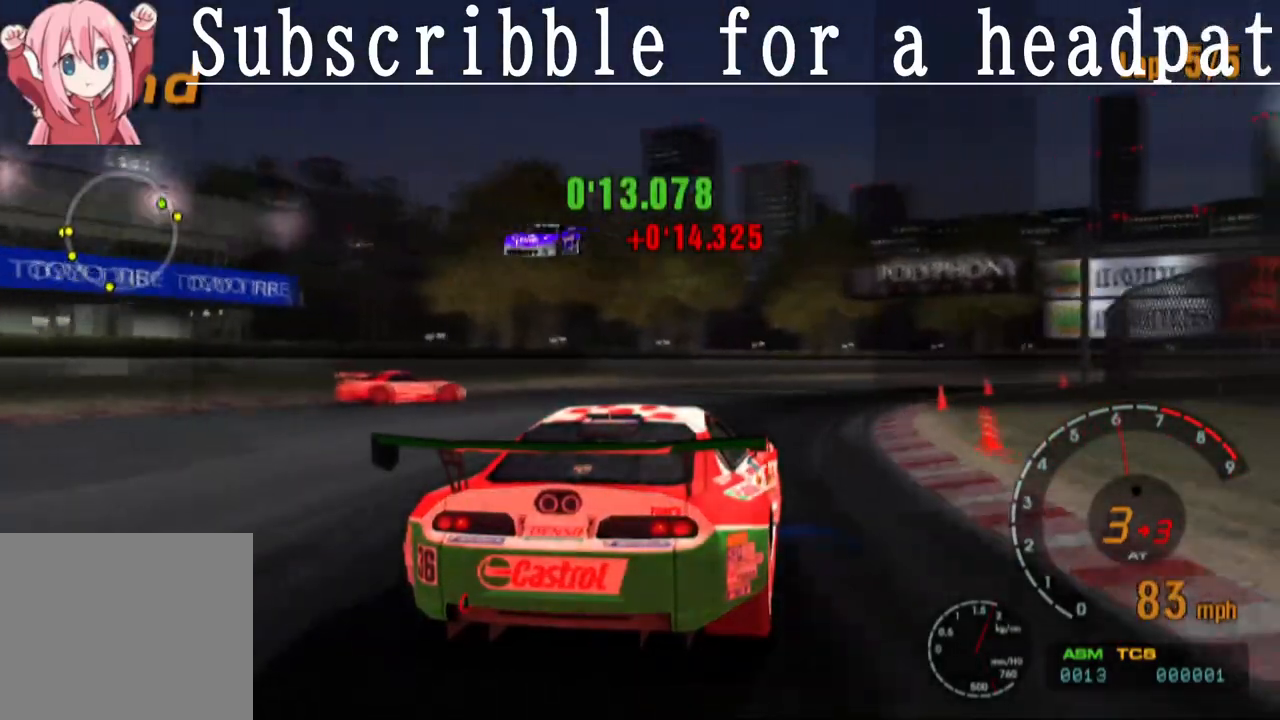
{"buttons": [], "left_stick": "right", "right_stick": "center", "events": [[83, "CROSS", "up"]]}
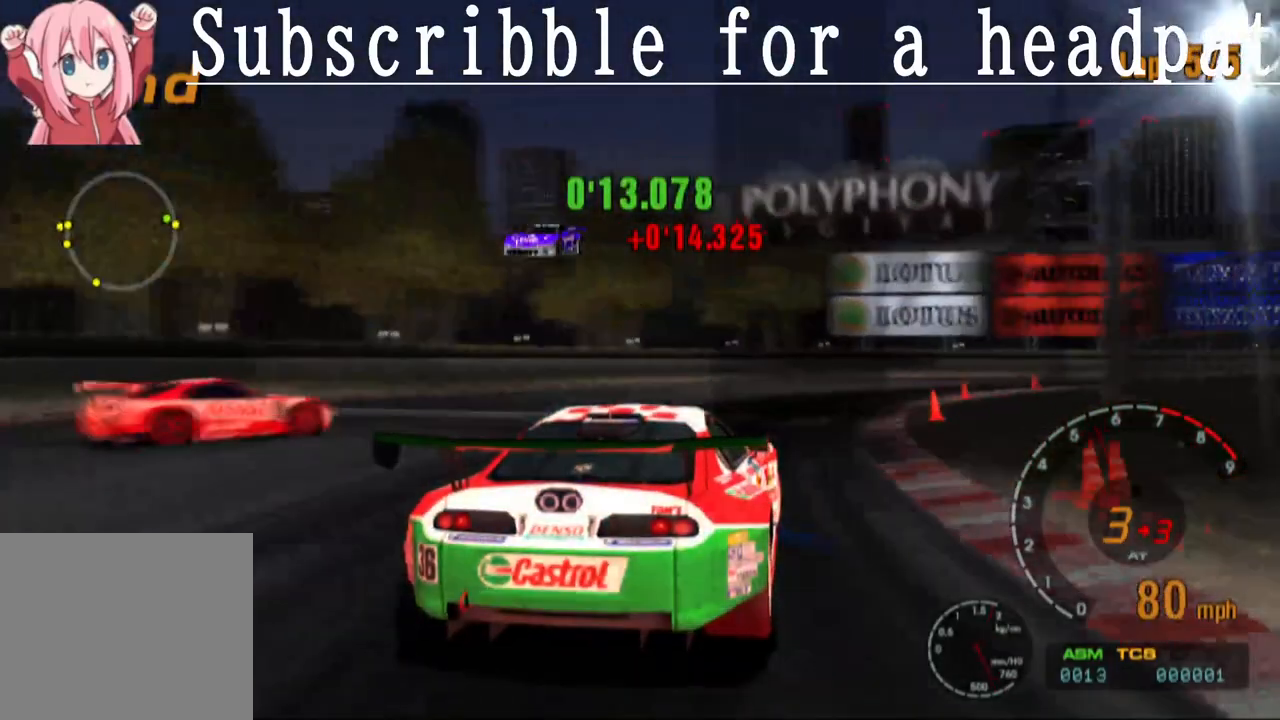
{"buttons": [], "left_stick": "right", "right_stick": "center", "events": [[233, "CROSS", "down"], [383, "CROSS", "up"]]}
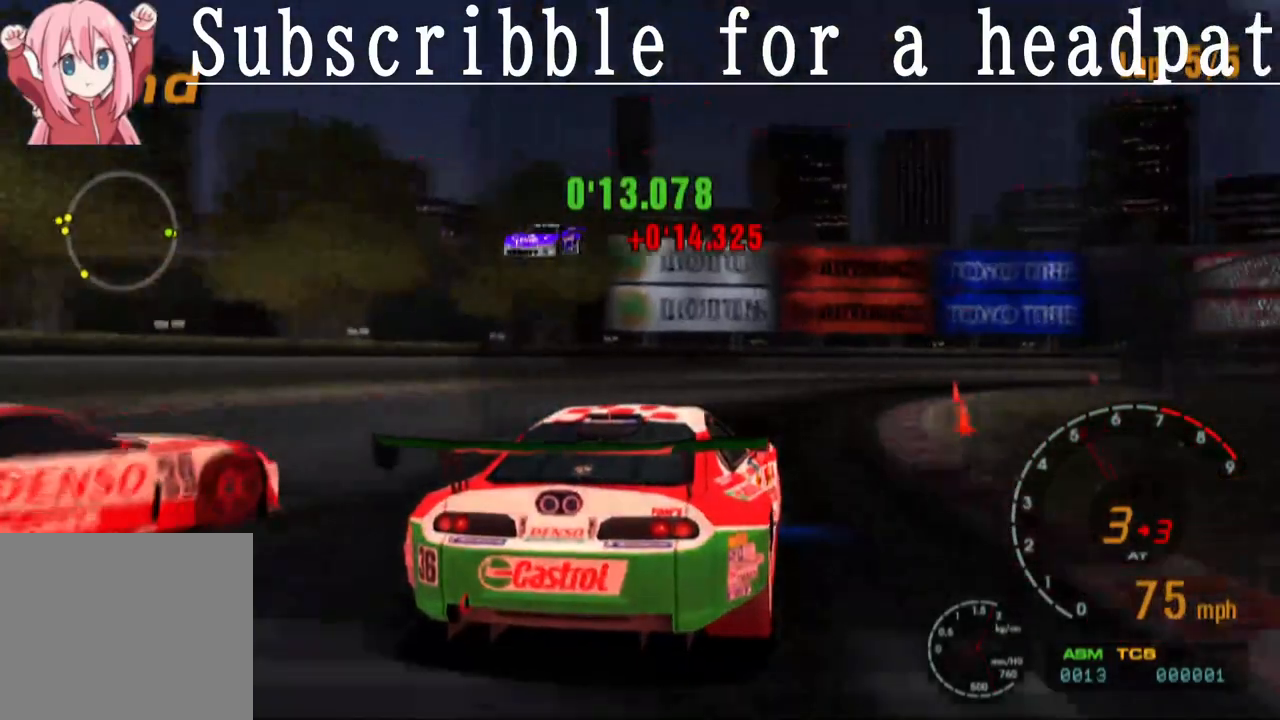
{"buttons": ["CROSS"], "left_stick": "right", "right_stick": "center", "events": [[233, "CROSS", "down"]]}
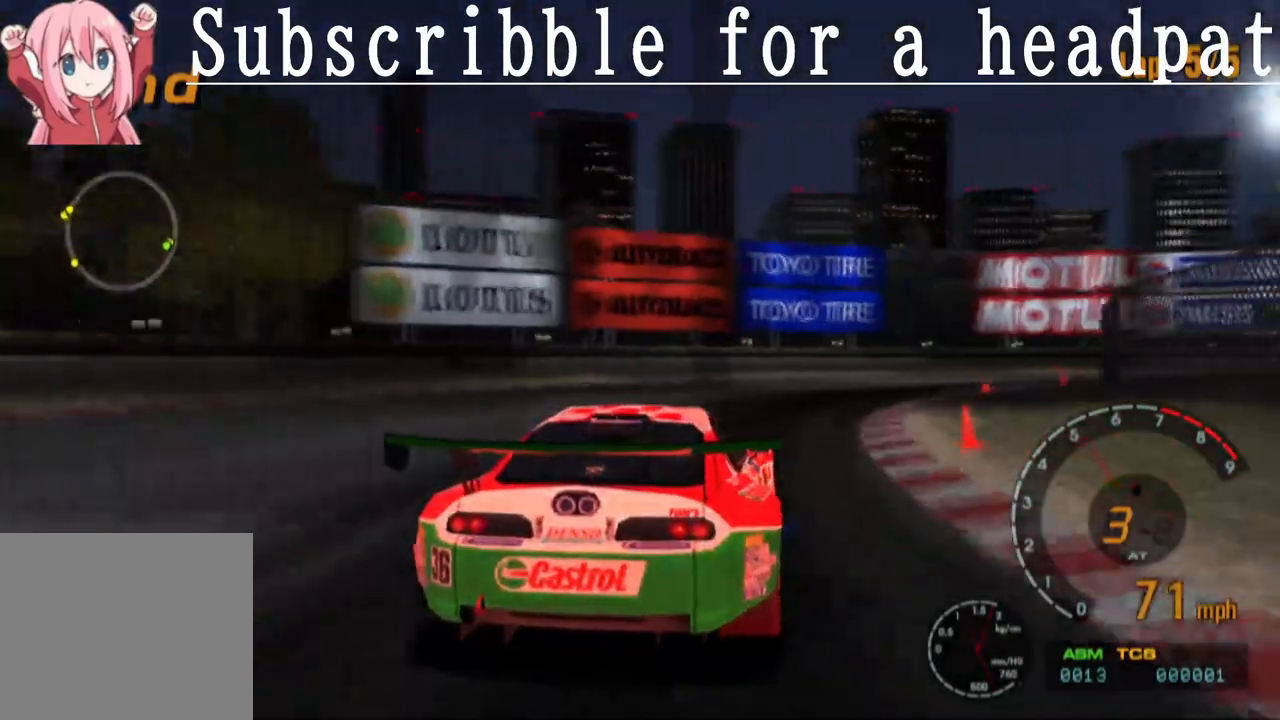
{"buttons": ["CROSS"], "left_stick": "right", "right_stick": "center", "events": []}
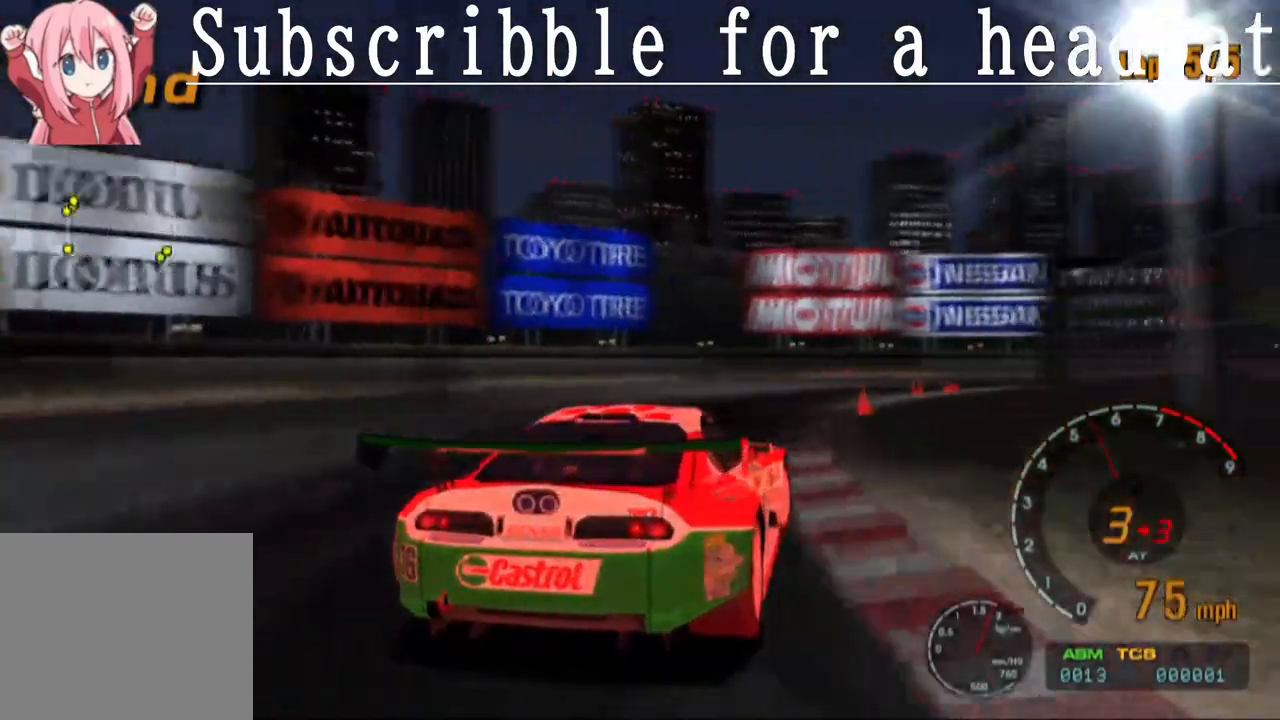
{"buttons": ["CROSS"], "left_stick": "right", "right_stick": "center", "events": []}
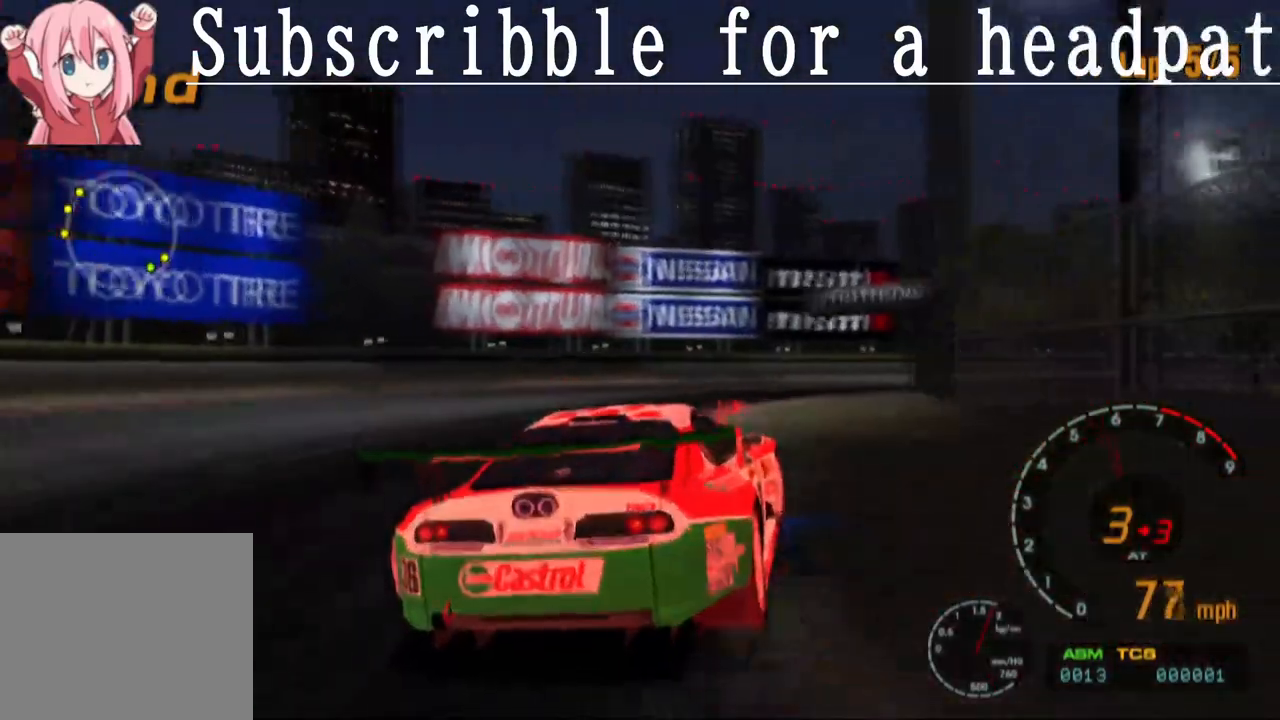
{"buttons": ["CROSS"], "left_stick": "right", "right_stick": "center", "events": []}